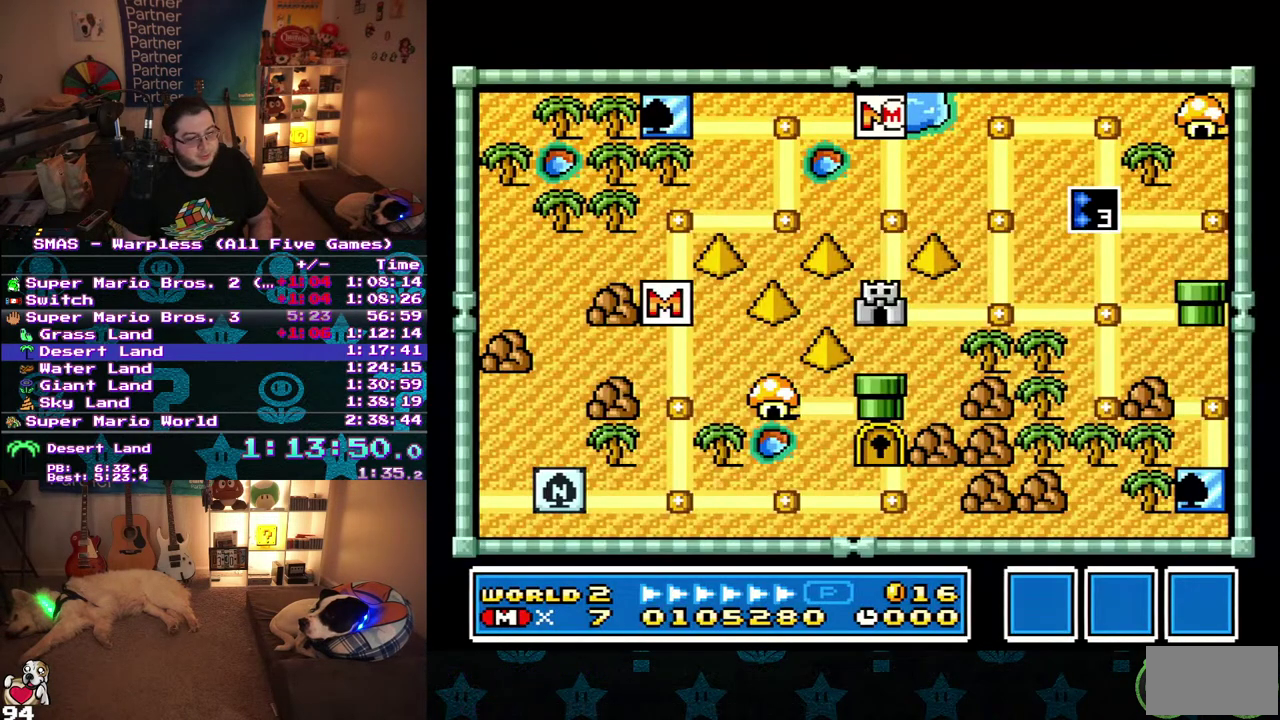
Gameplay with a controller (Nintendo layout); each line is a JSON object with the inputs held at the frame after it. "events" lists button and stick changes between this image and that frame as [ms after this image, input, new state], when the widget could be followed in between. Not read: B L3 R3.
{"buttons": ["DPAD_DOWN"], "events": [[233, "DPAD_DOWN", "down"]]}
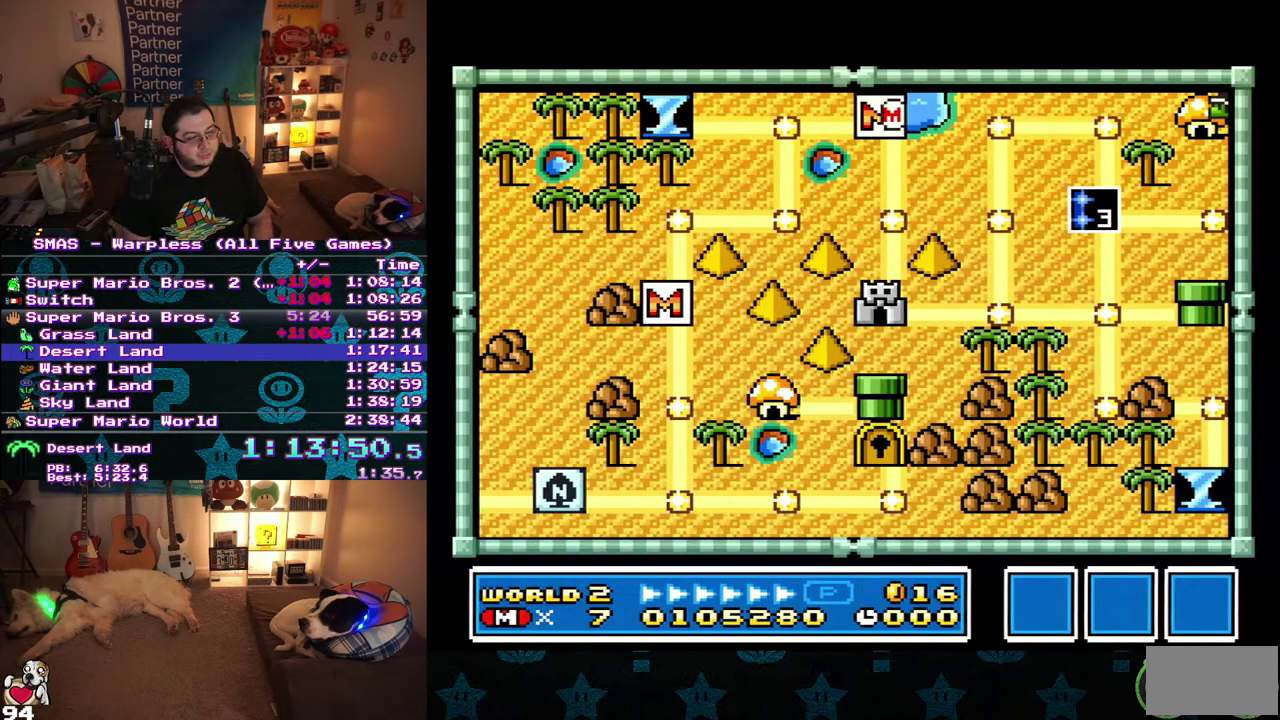
{"buttons": ["DPAD_DOWN"], "events": []}
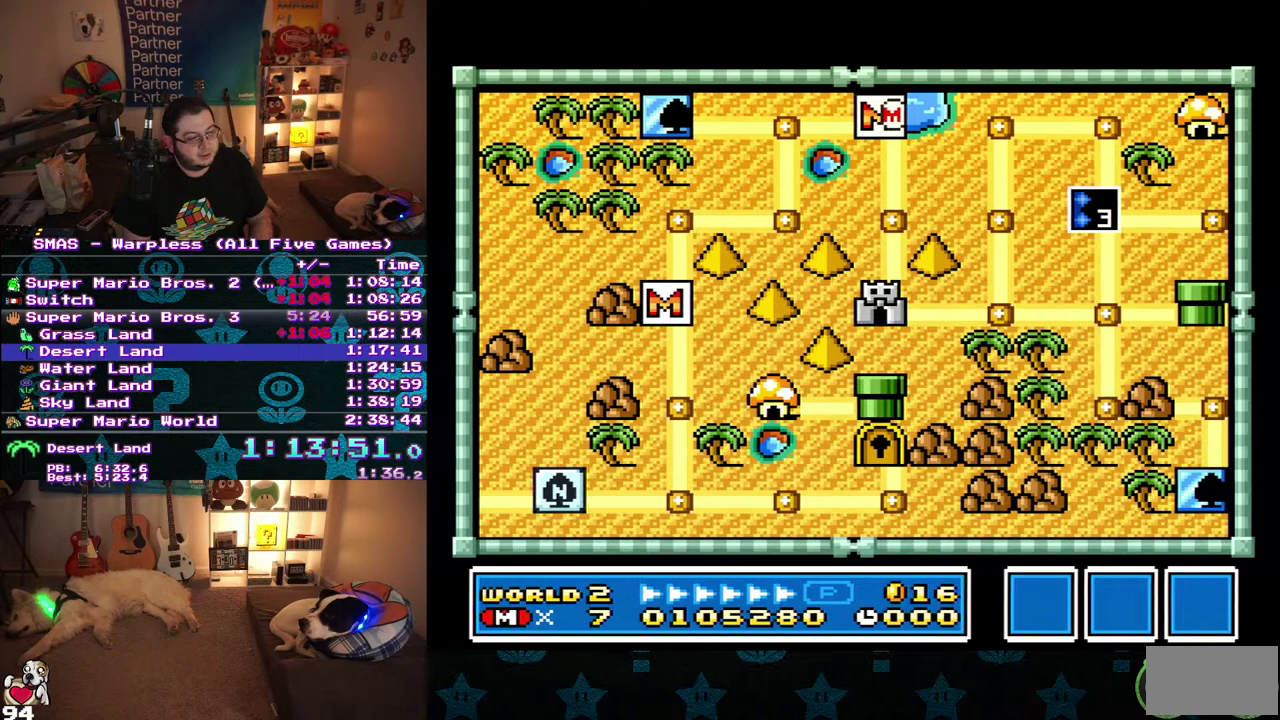
{"buttons": ["DPAD_DOWN"], "events": []}
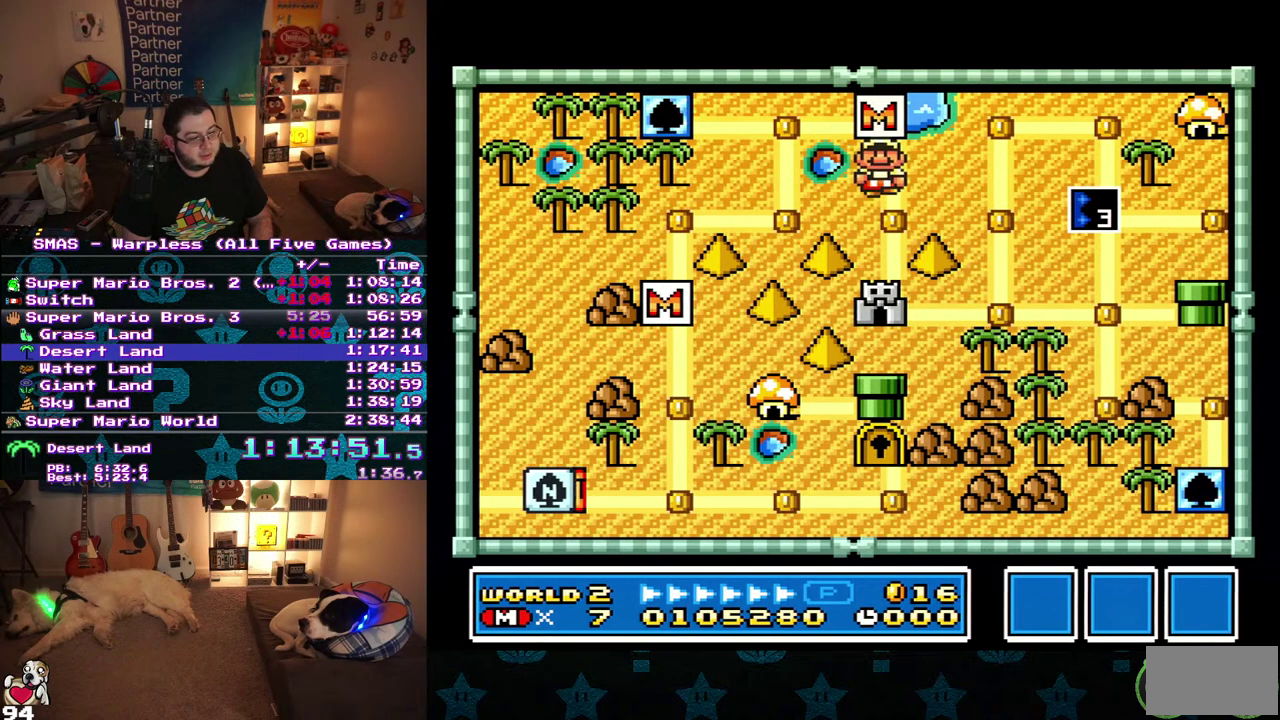
{"buttons": [], "events": [[133, "DPAD_DOWN", "up"], [200, "DPAD_DOWN", "down"], [367, "DPAD_DOWN", "up"]]}
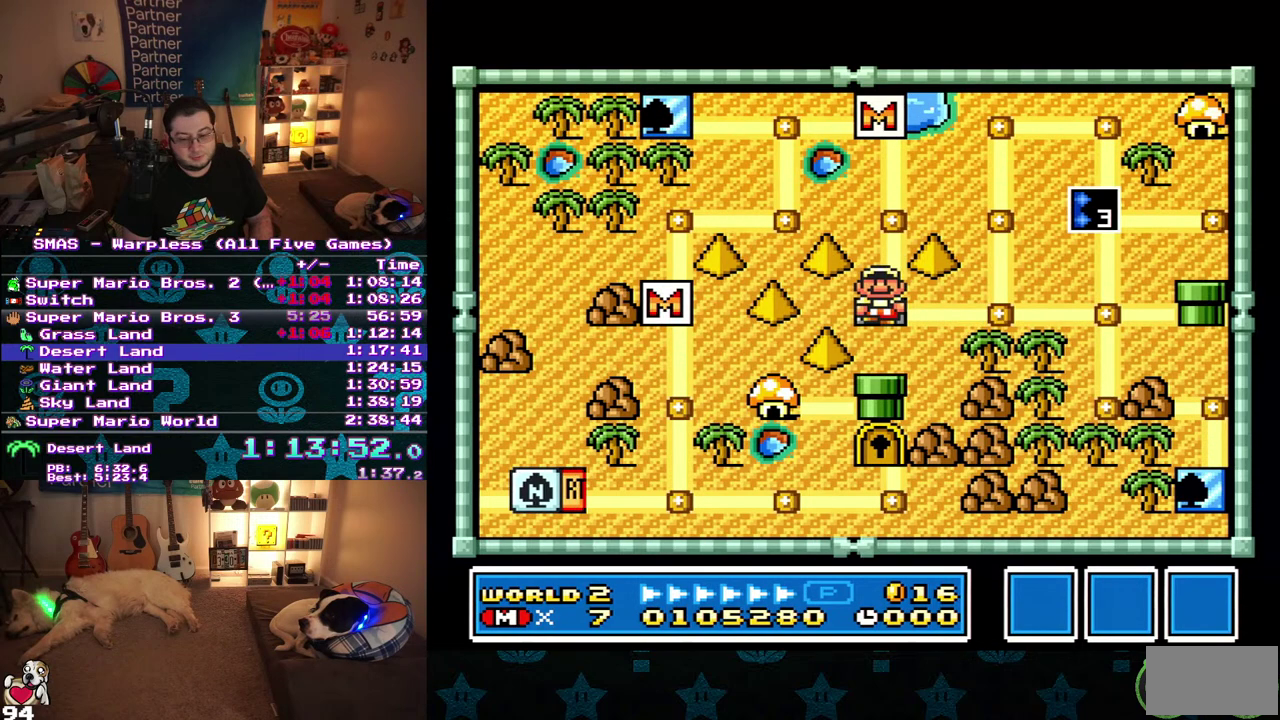
{"buttons": ["DPAD_RIGHT"], "events": [[233, "DPAD_RIGHT", "down"]]}
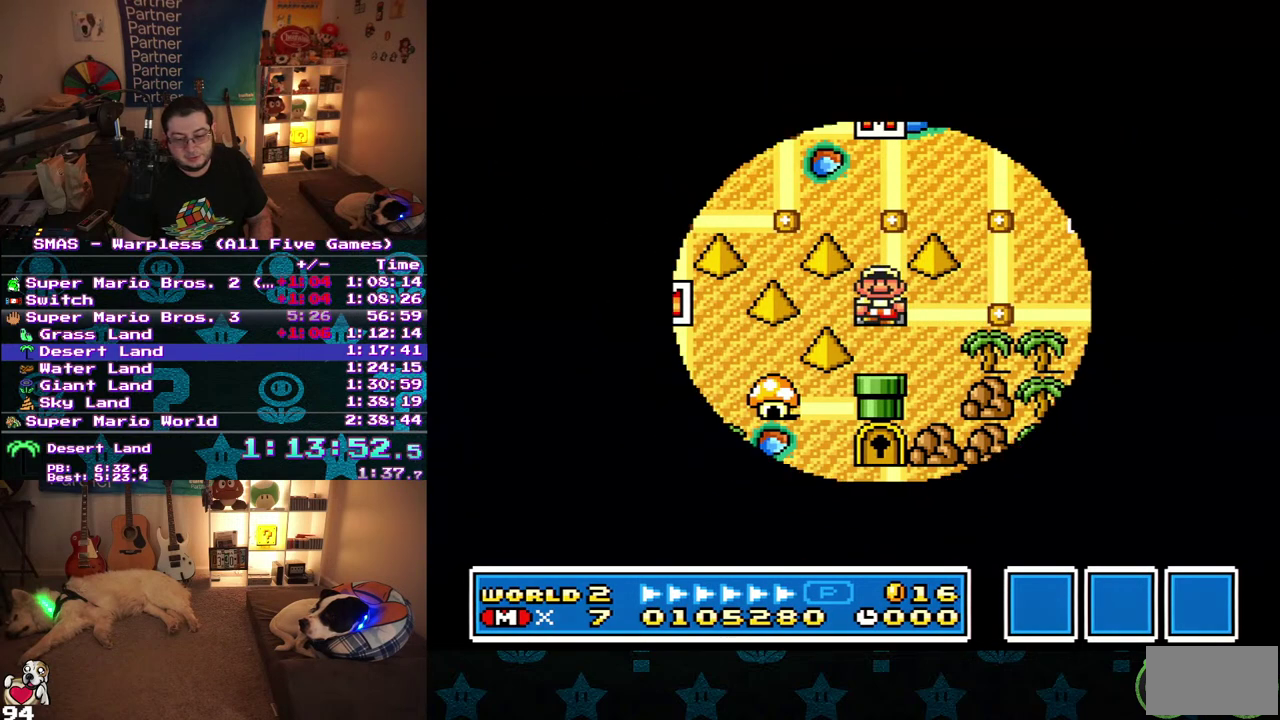
{"buttons": ["DPAD_RIGHT"], "events": []}
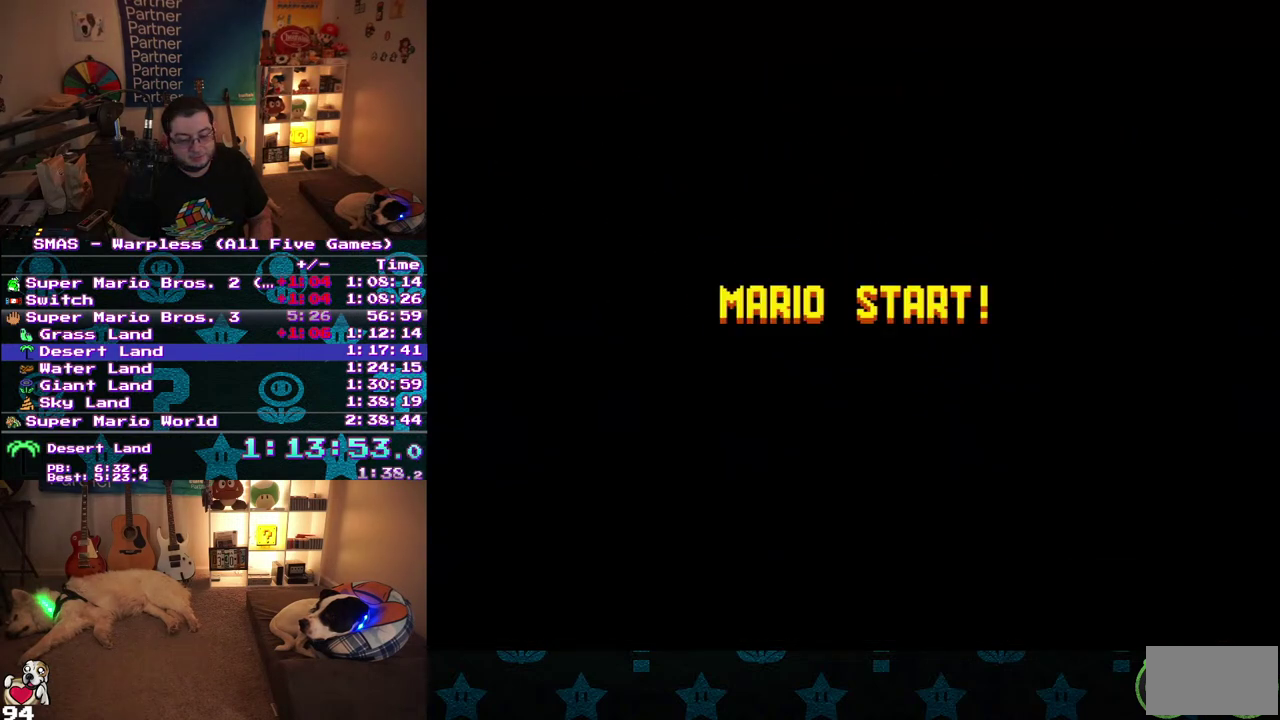
{"buttons": ["DPAD_RIGHT"], "events": []}
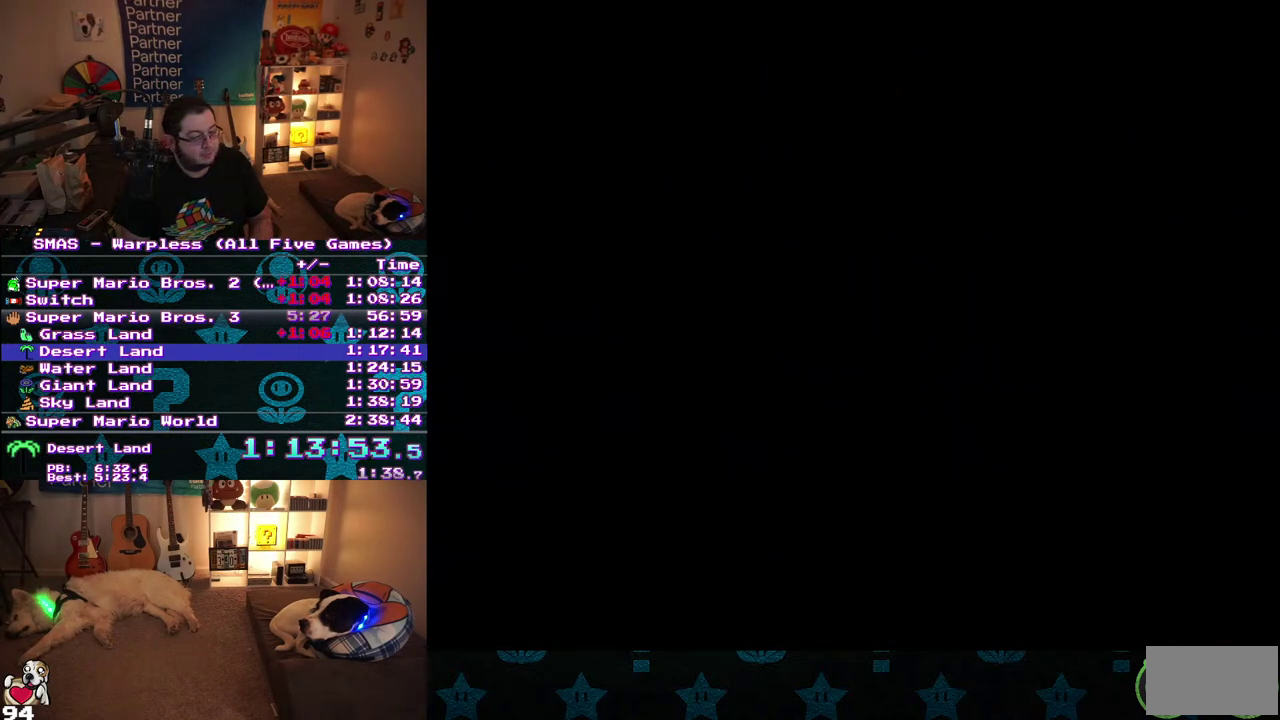
{"buttons": ["DPAD_RIGHT"], "events": []}
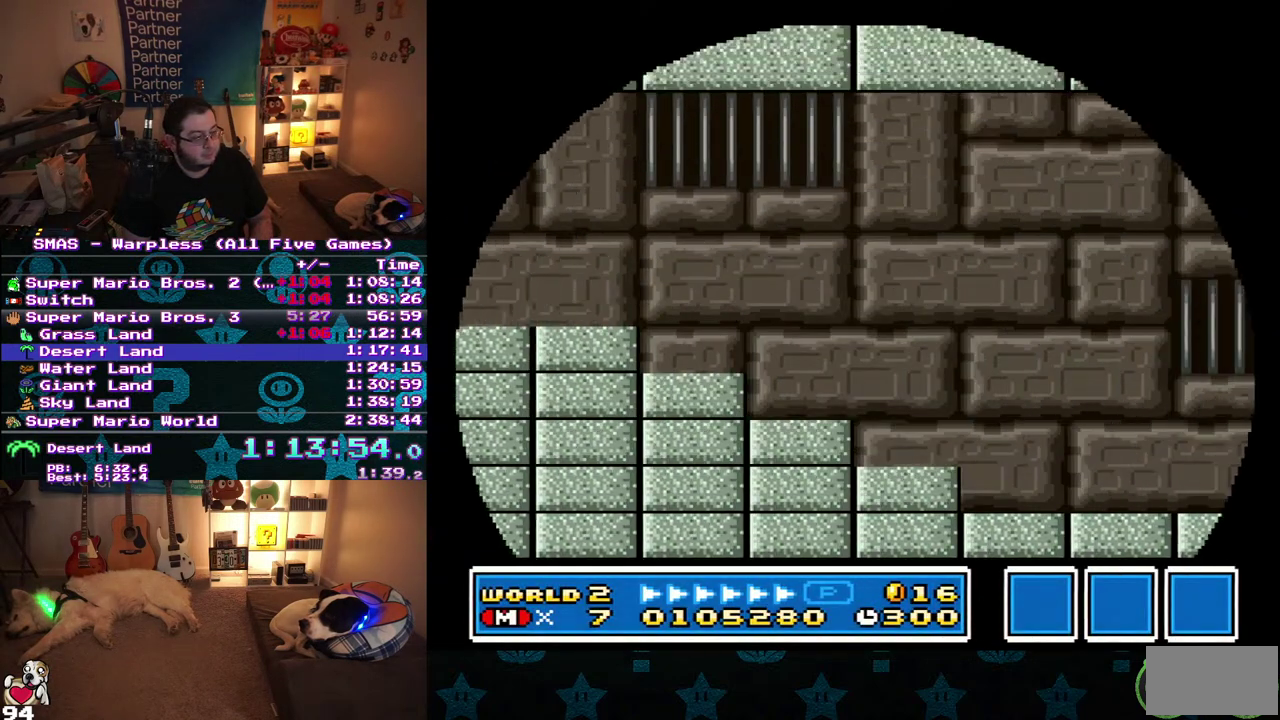
{"buttons": ["DPAD_RIGHT"], "events": []}
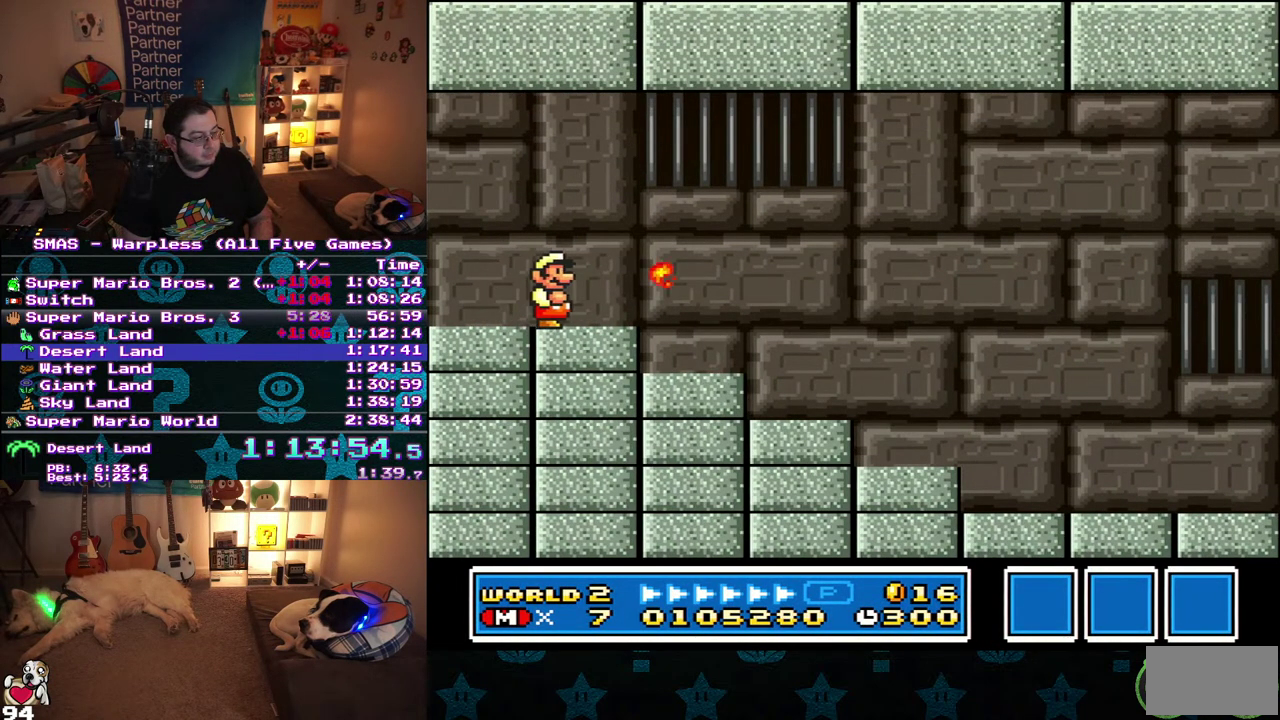
{"buttons": ["DPAD_RIGHT"], "events": []}
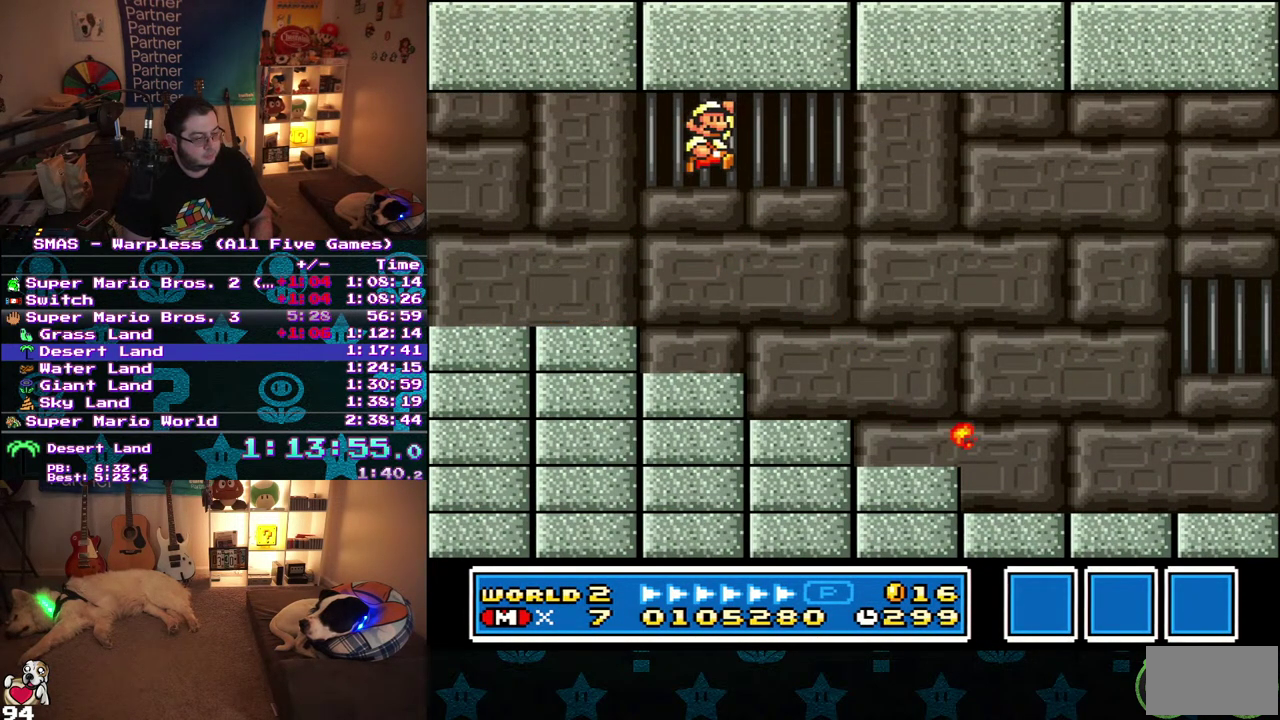
{"buttons": ["DPAD_RIGHT"], "events": []}
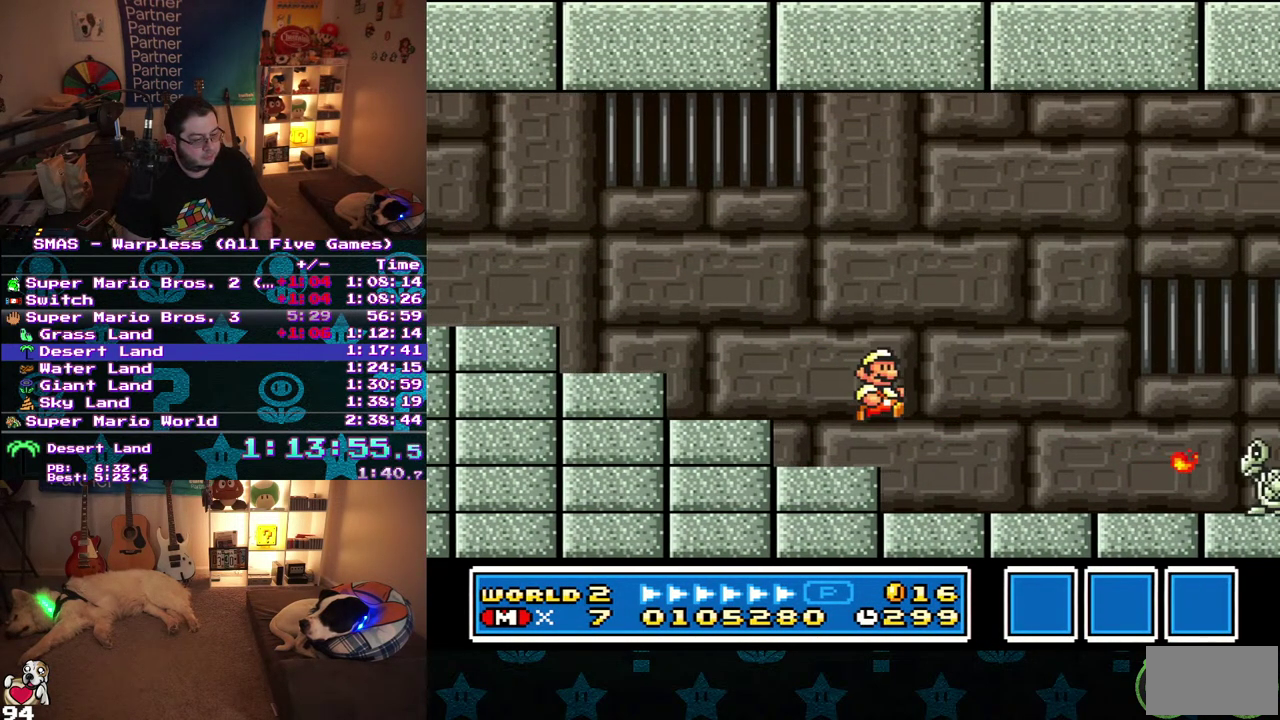
{"buttons": ["DPAD_UP", "DPAD_LEFT"], "events": [[450, "DPAD_RIGHT", "up"], [467, "DPAD_LEFT", "down"], [483, "DPAD_UP", "down"]]}
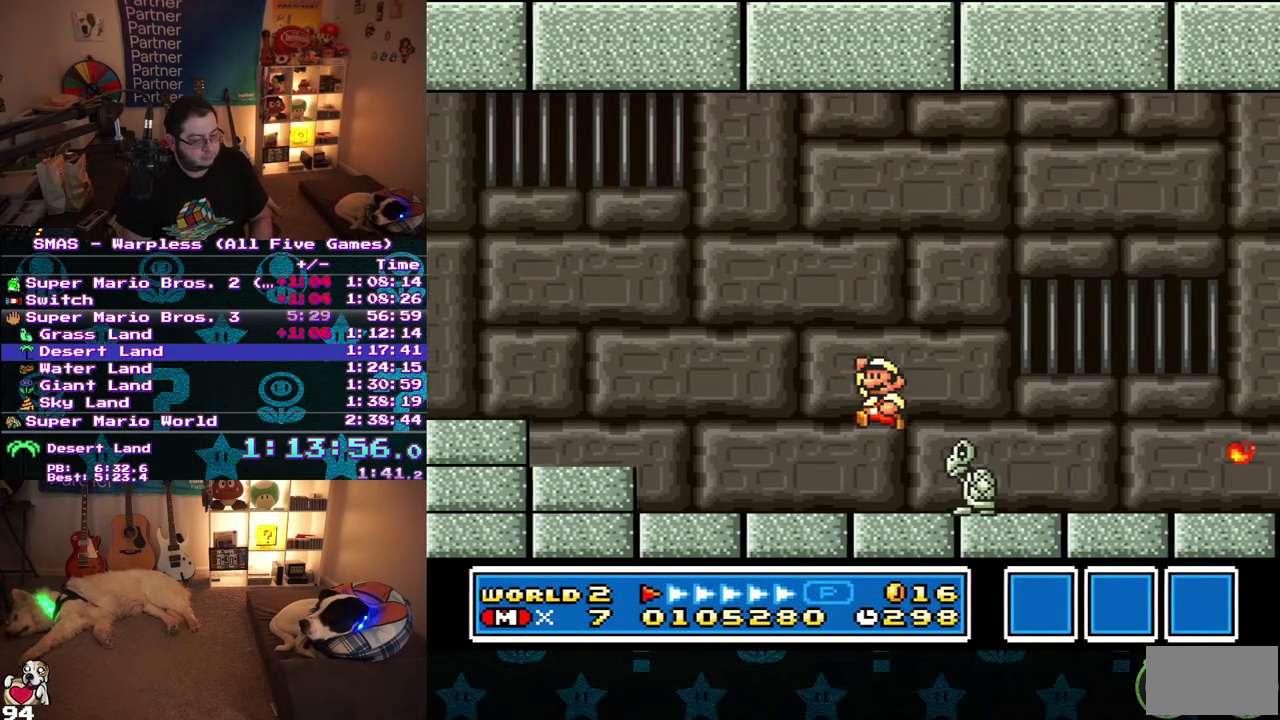
{"buttons": ["DPAD_RIGHT"], "events": [[67, "DPAD_LEFT", "up"], [67, "DPAD_RIGHT", "down"], [67, "DPAD_UP", "up"]]}
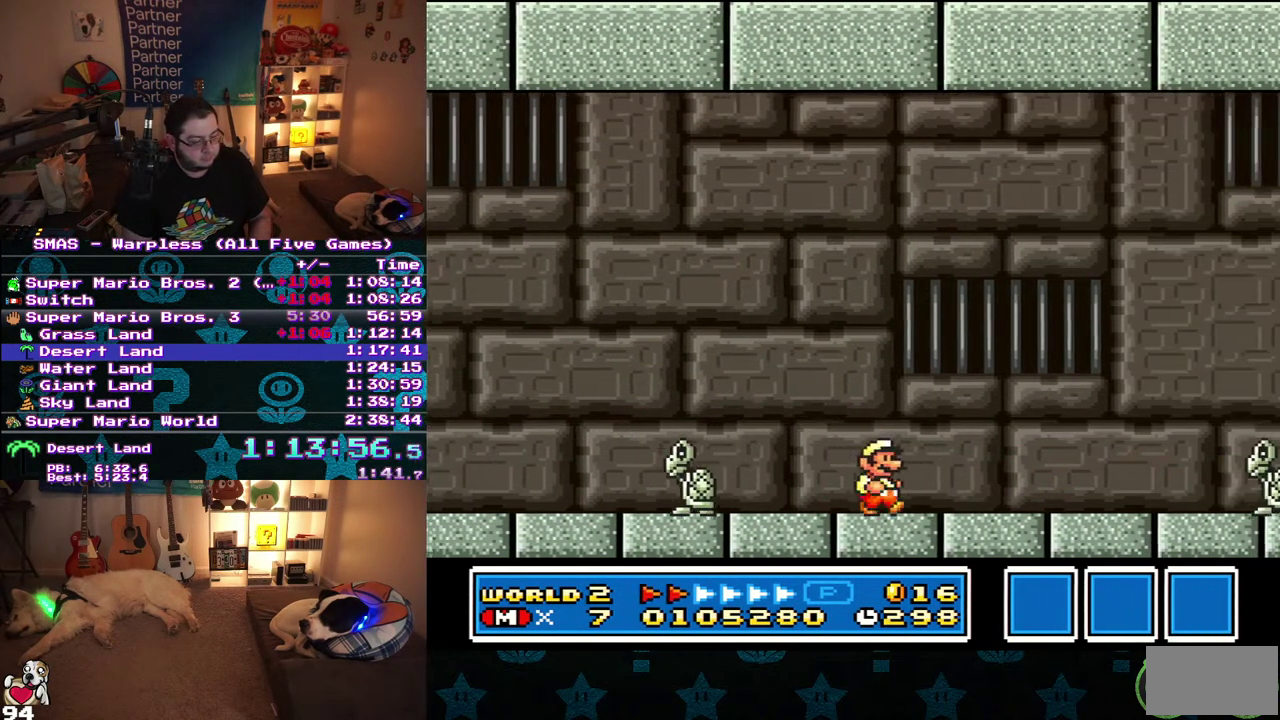
{"buttons": ["DPAD_RIGHT"], "events": []}
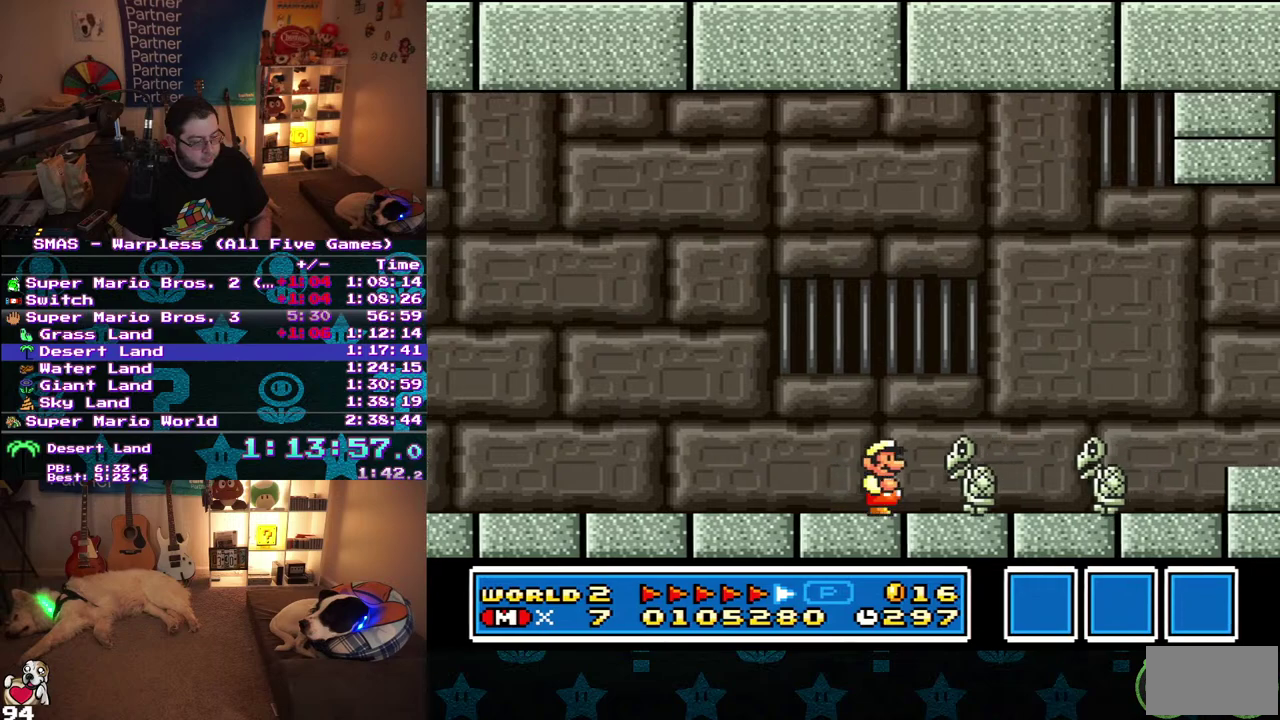
{"buttons": ["DPAD_RIGHT"], "events": []}
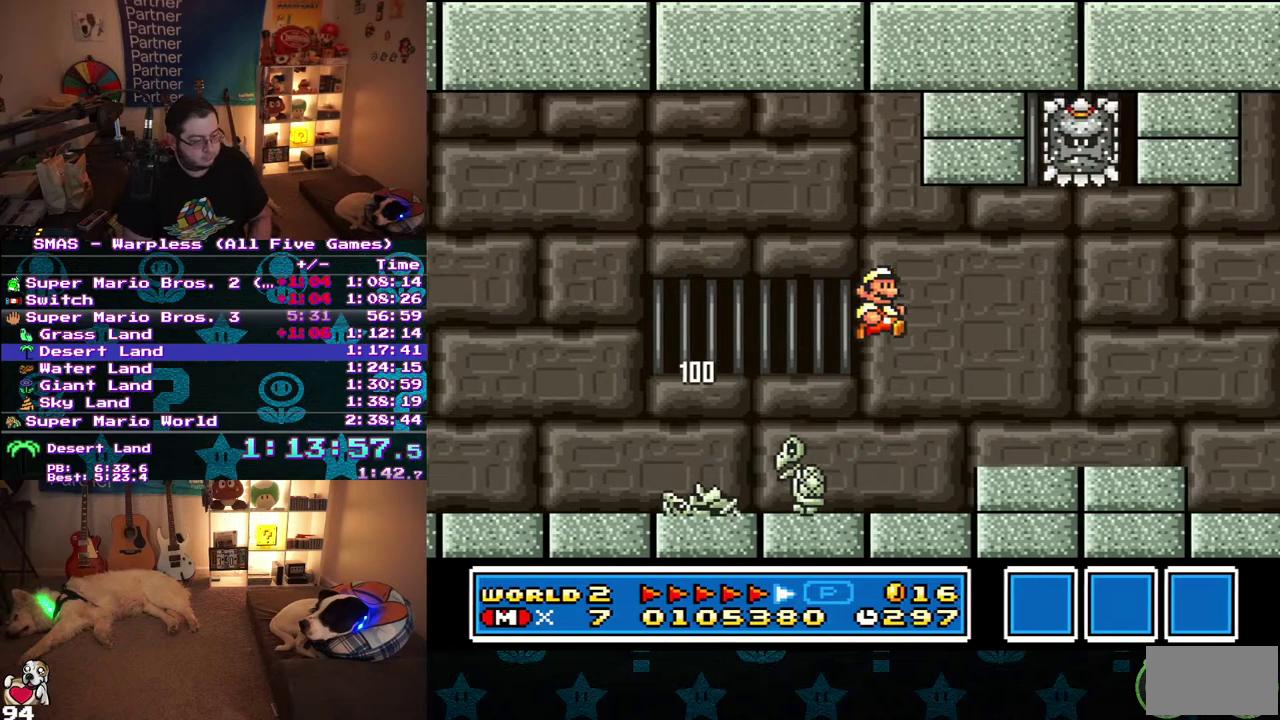
{"buttons": ["DPAD_RIGHT"], "events": []}
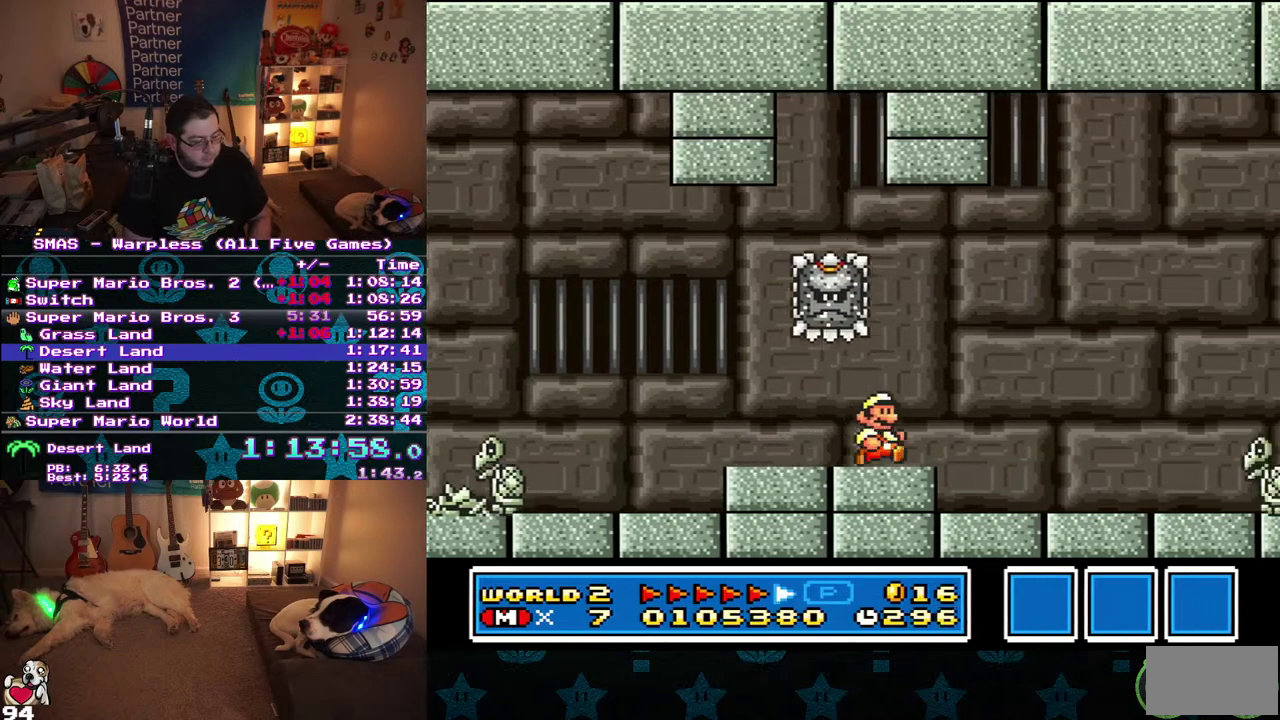
{"buttons": ["DPAD_RIGHT"], "events": []}
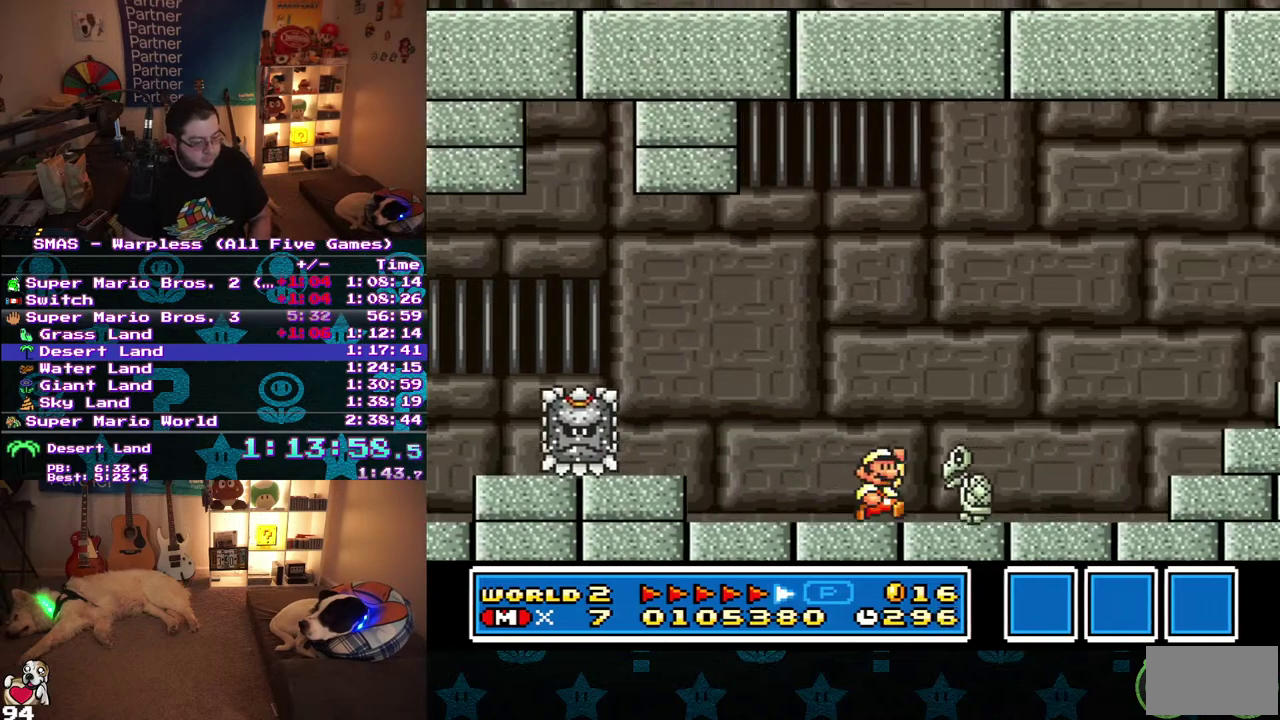
{"buttons": ["DPAD_RIGHT"], "events": []}
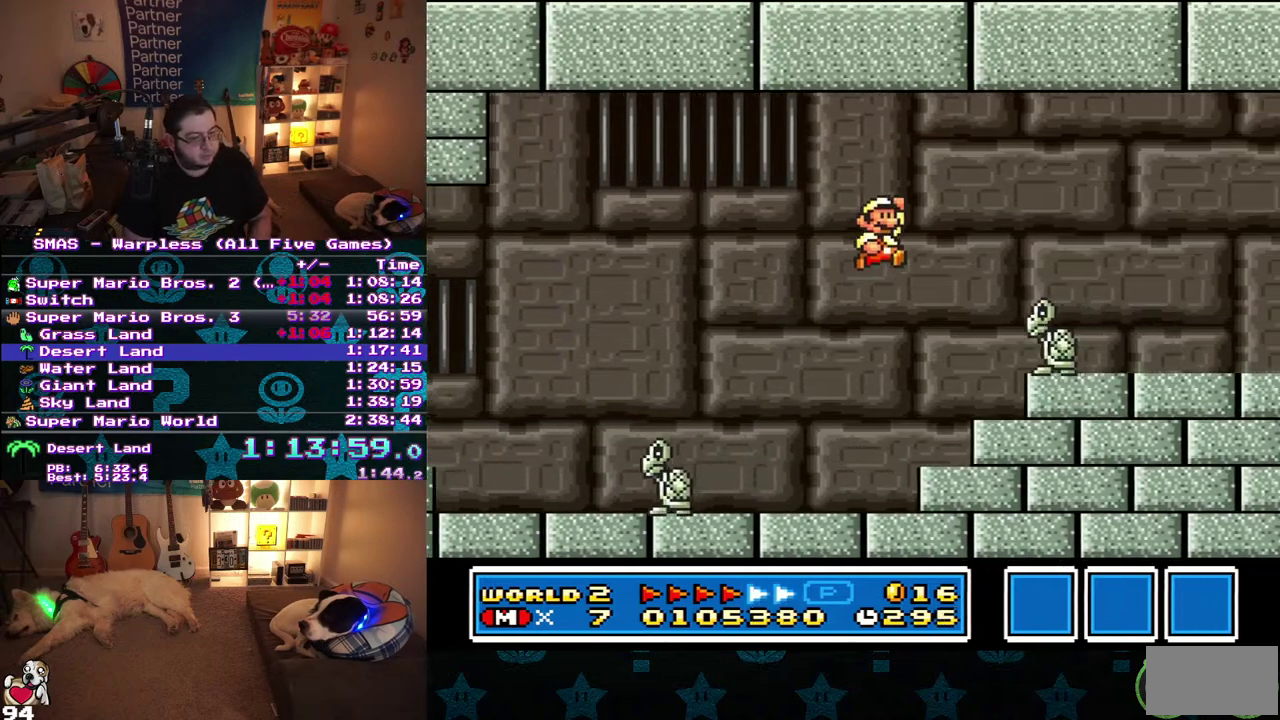
{"buttons": ["DPAD_RIGHT"], "events": []}
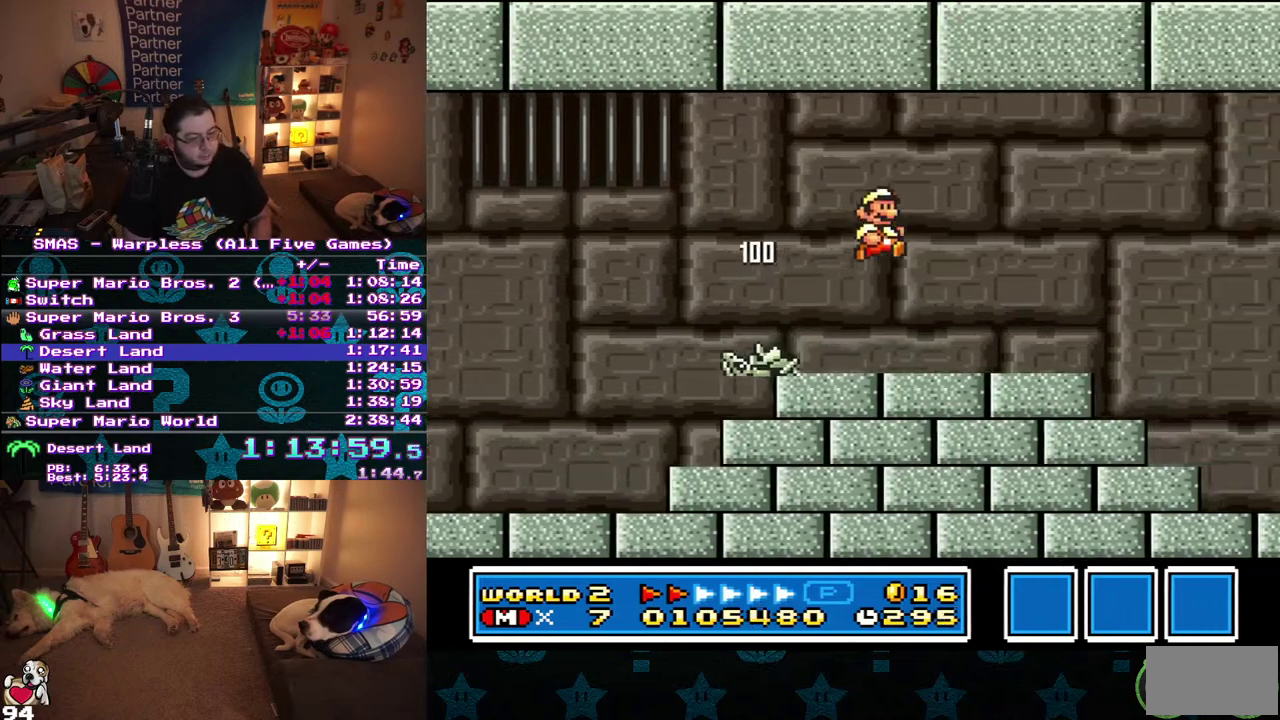
{"buttons": ["DPAD_RIGHT"], "events": []}
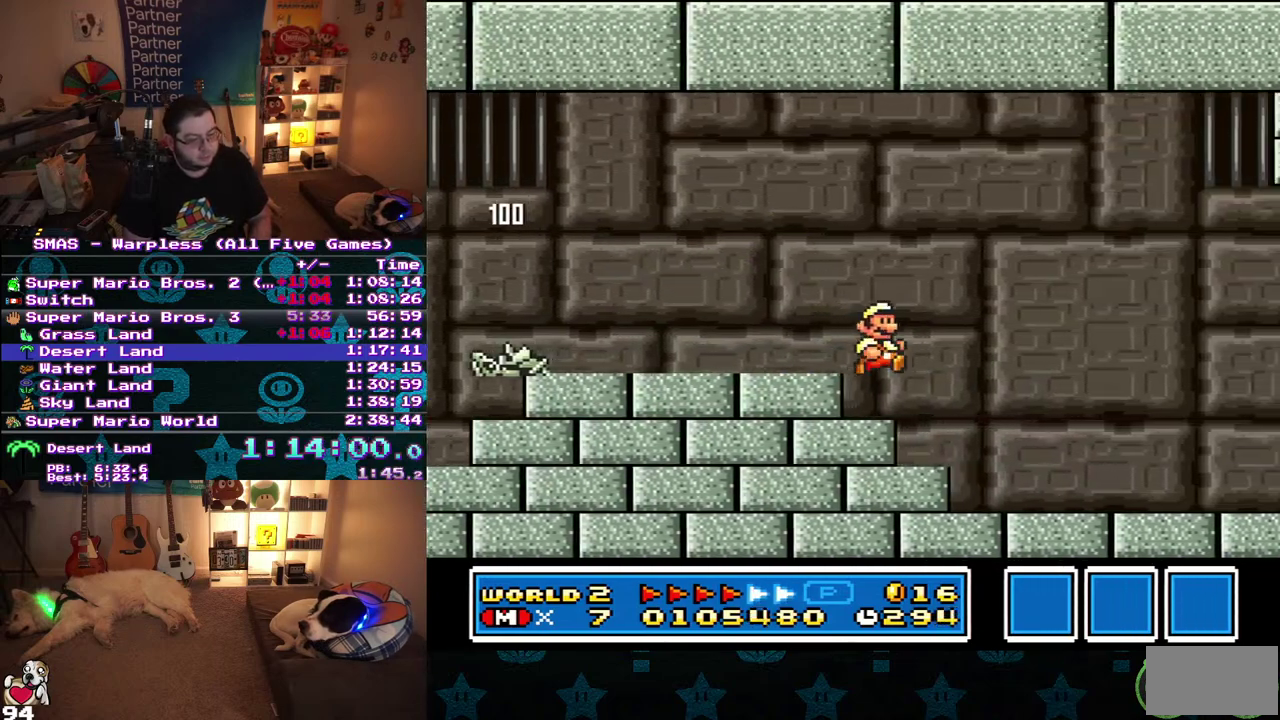
{"buttons": ["DPAD_RIGHT"], "events": []}
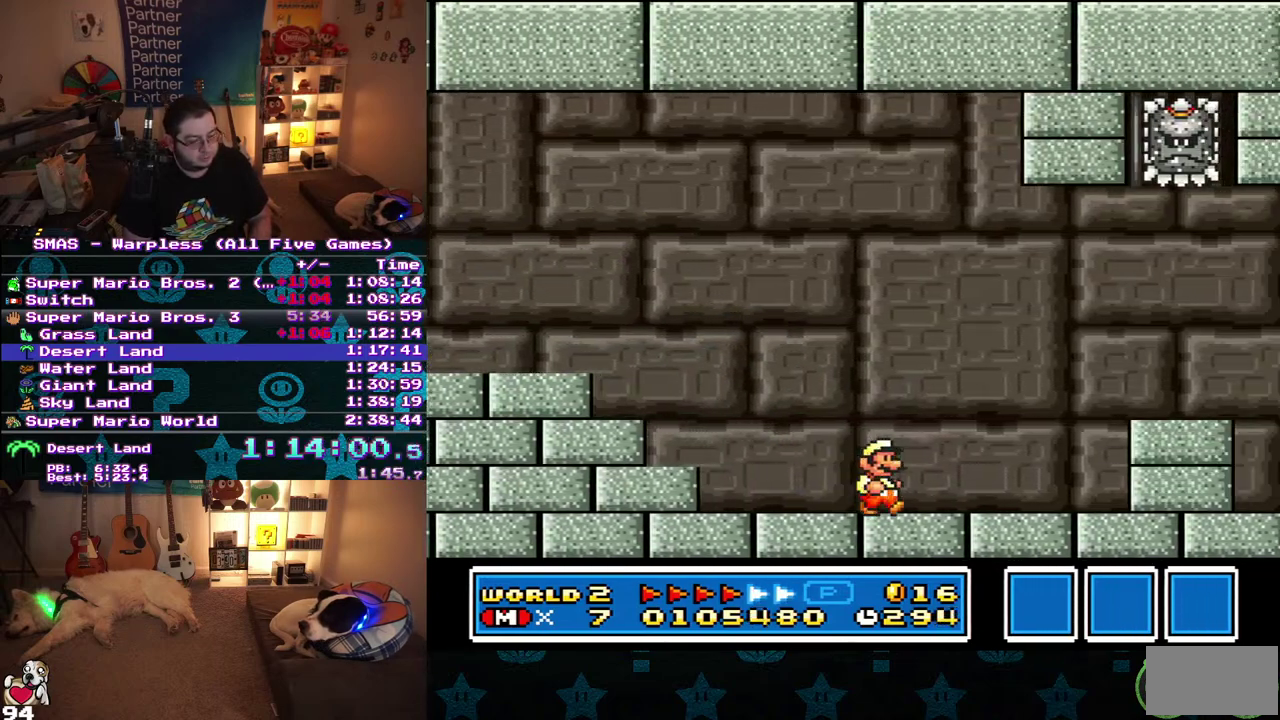
{"buttons": ["DPAD_RIGHT"], "events": []}
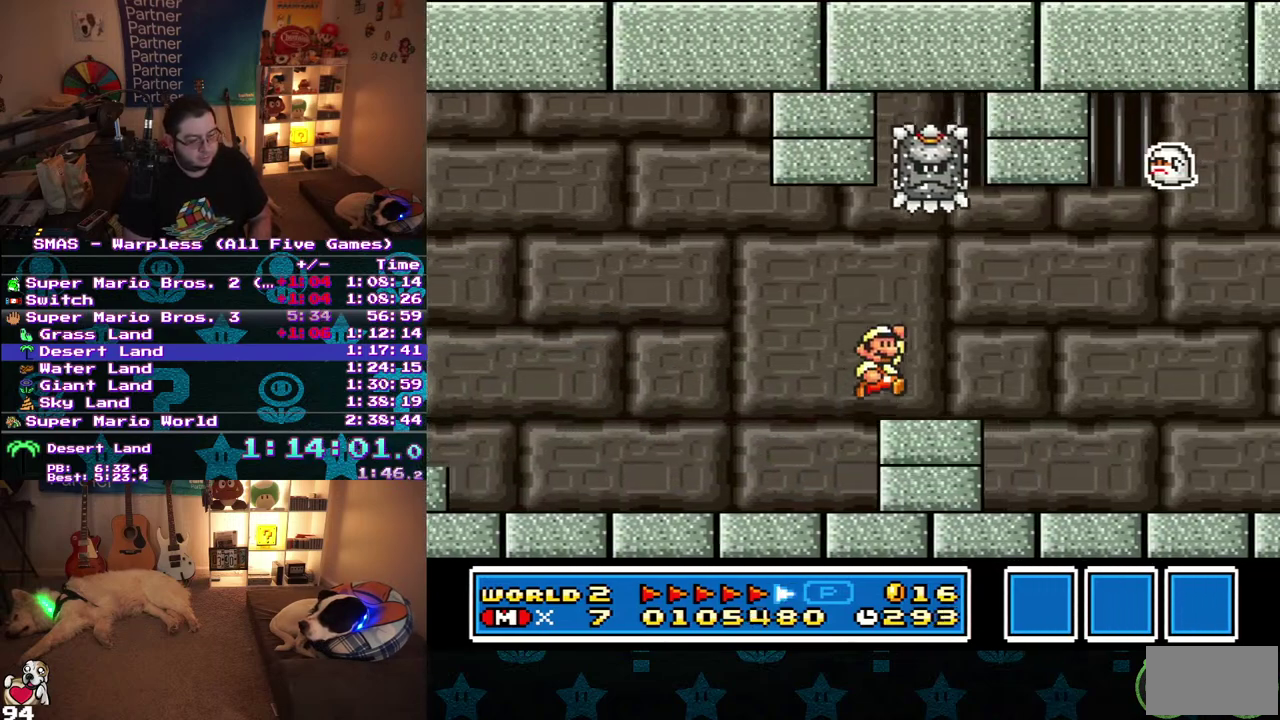
{"buttons": ["DPAD_RIGHT"], "events": []}
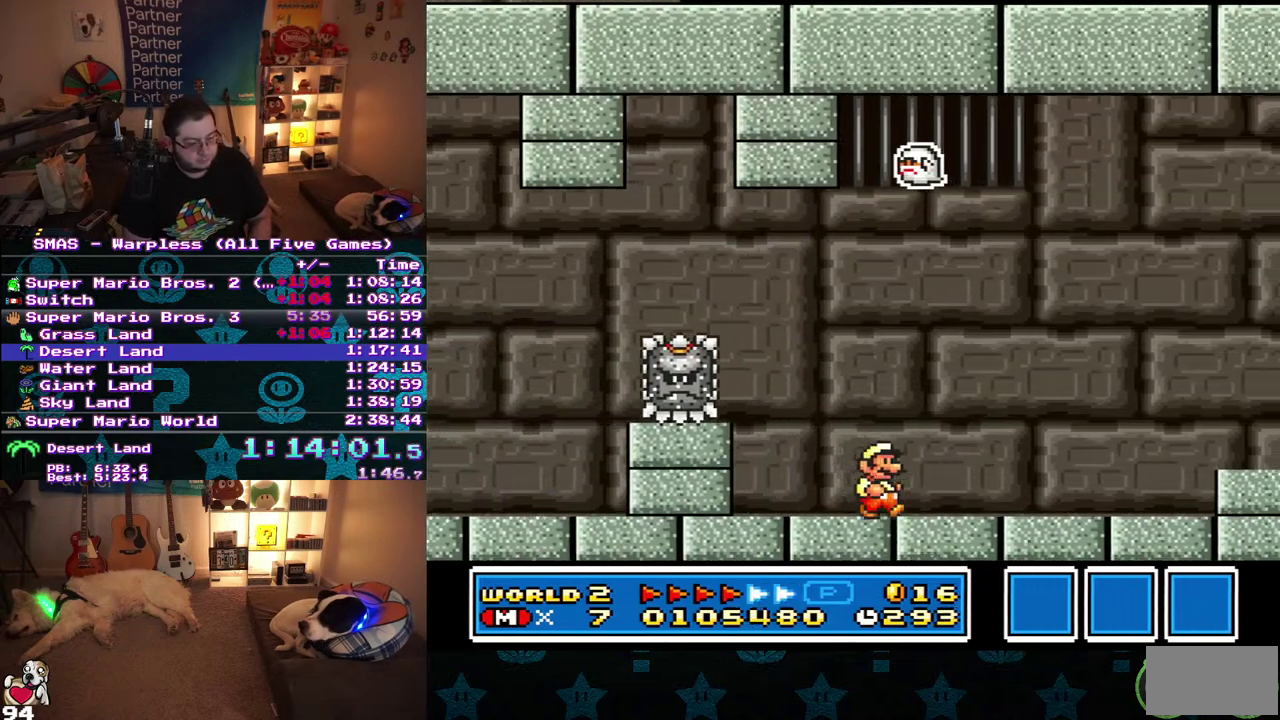
{"buttons": ["DPAD_RIGHT"], "events": []}
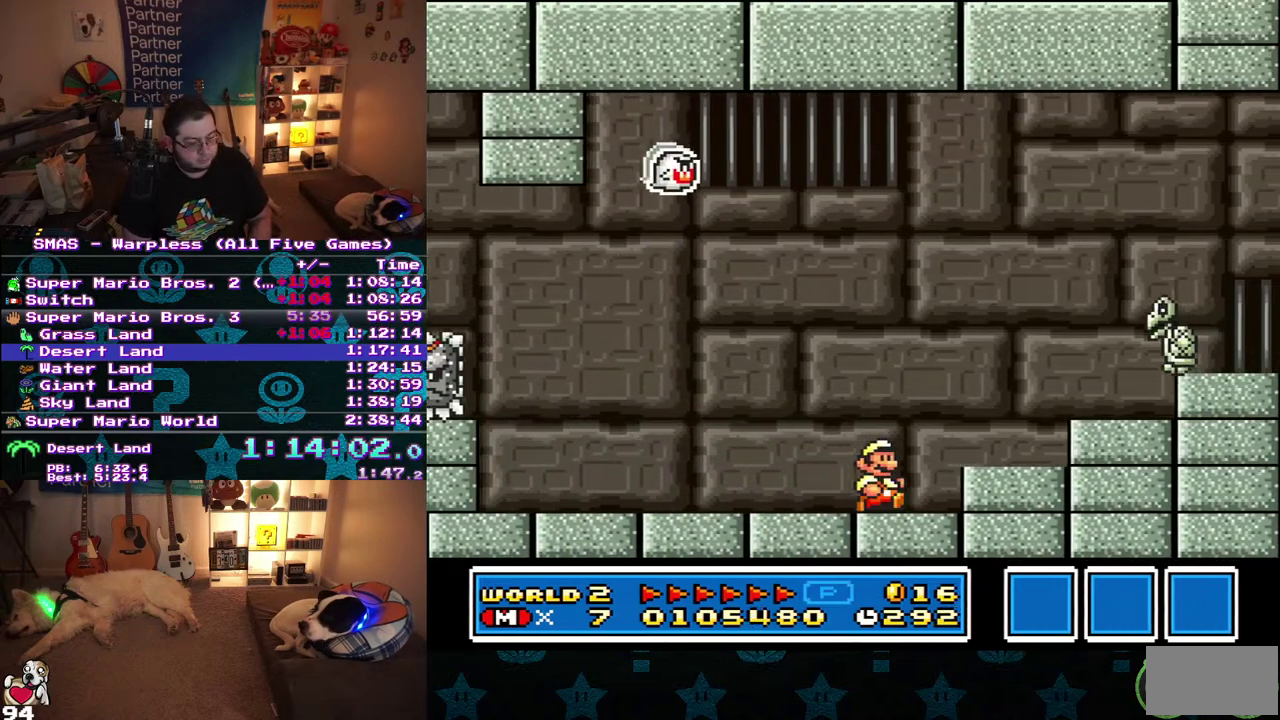
{"buttons": ["DPAD_RIGHT"], "events": []}